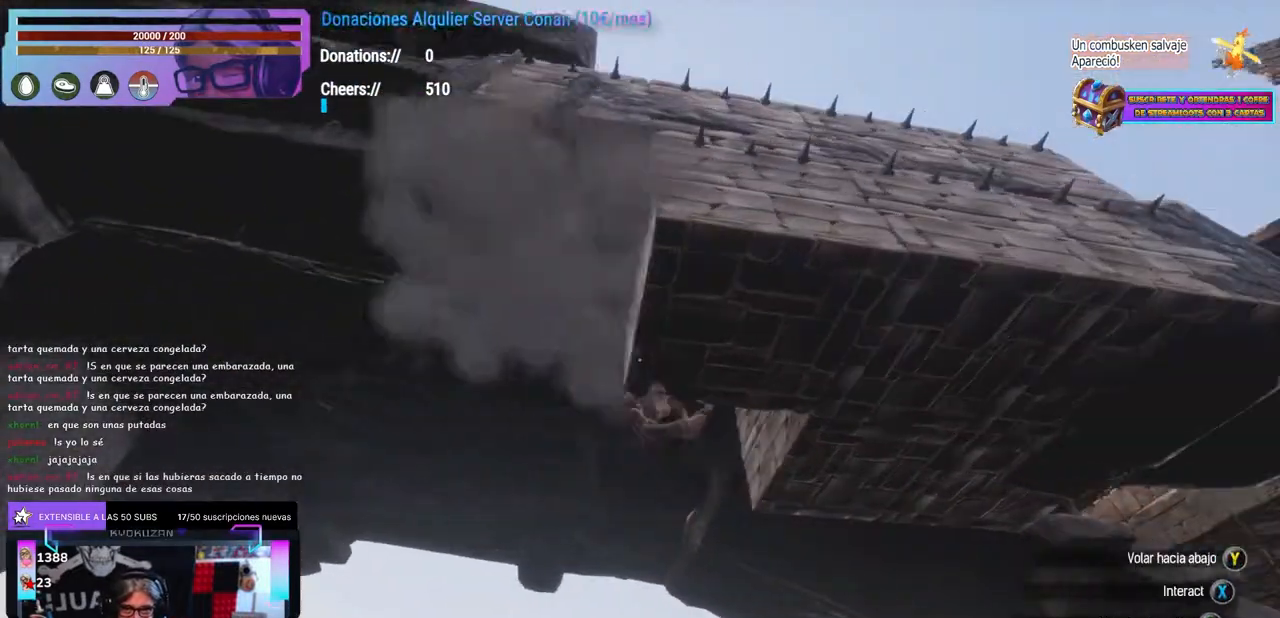
Gameplay with a controller (Xbox layout); each line is a JSON object with the inputs held at the frame after it. "events" lists button and stick changes between this image and that frame as [ms after this image, input, new state], when the widget could be followed in between. Not read: R3.
{"buttons": [], "left_stick": "center", "right_stick": "center", "events": [[17, "left_stick", "center"], [50, "X", "down"], [150, "X", "up"], [183, "A", "down"], [200, "A", "up"], [200, "left_stick", "right"], [300, "left_stick", "center"], [350, "X", "down"], [450, "X", "up"], [483, "A", "down"], [500, "A", "up"]]}
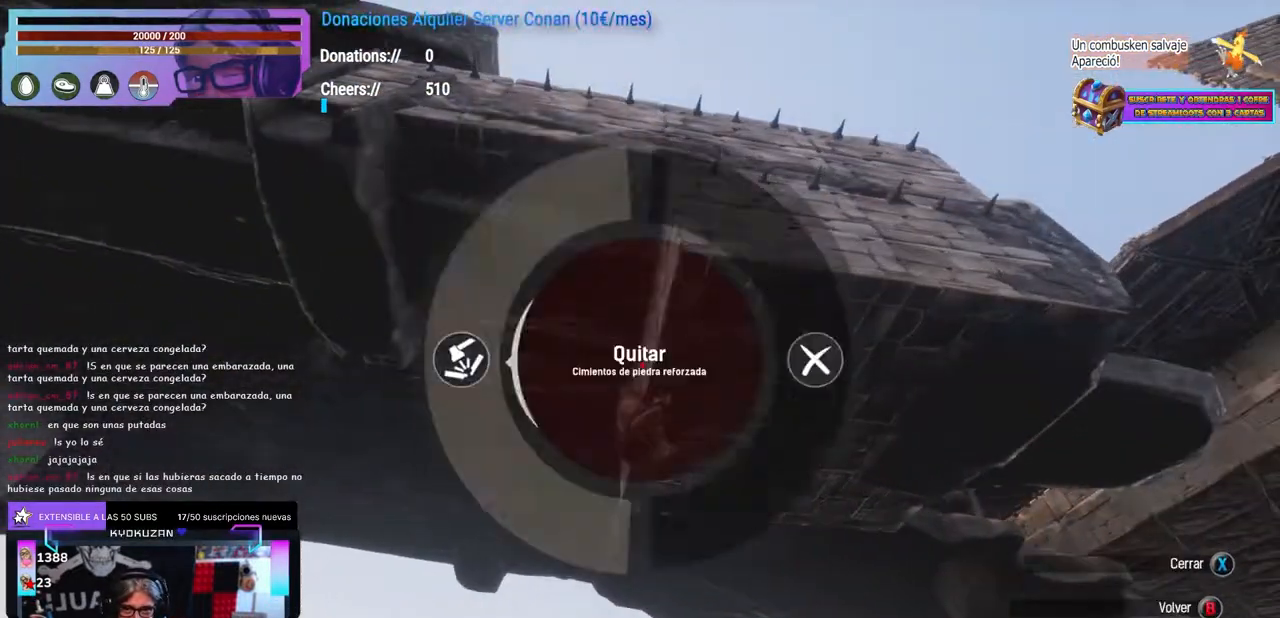
{"buttons": ["X"], "left_stick": "center", "right_stick": "center", "events": [[17, "left_stick", "right"], [100, "left_stick", "center"], [133, "X", "down"], [233, "X", "up"], [233, "left_stick", "left"], [283, "A", "down"], [300, "A", "up"], [300, "left_stick", "center"], [350, "right_stick", "right"], [400, "right_stick", "center"], [417, "X", "down"]]}
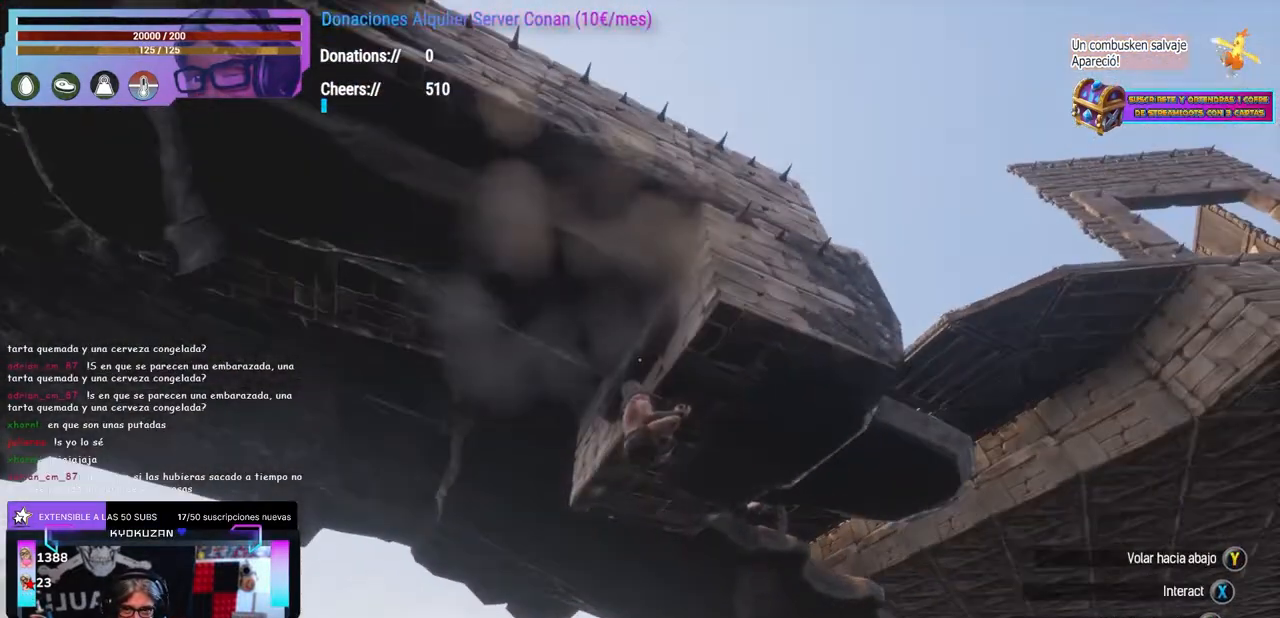
{"buttons": [], "left_stick": "center", "right_stick": "down-right", "events": [[17, "X", "up"], [33, "left_stick", "left"], [50, "A", "down"], [83, "A", "up"], [117, "left_stick", "right"], [117, "right_stick", "down-right"], [167, "left_stick", "center"], [250, "X", "down"], [367, "X", "up"]]}
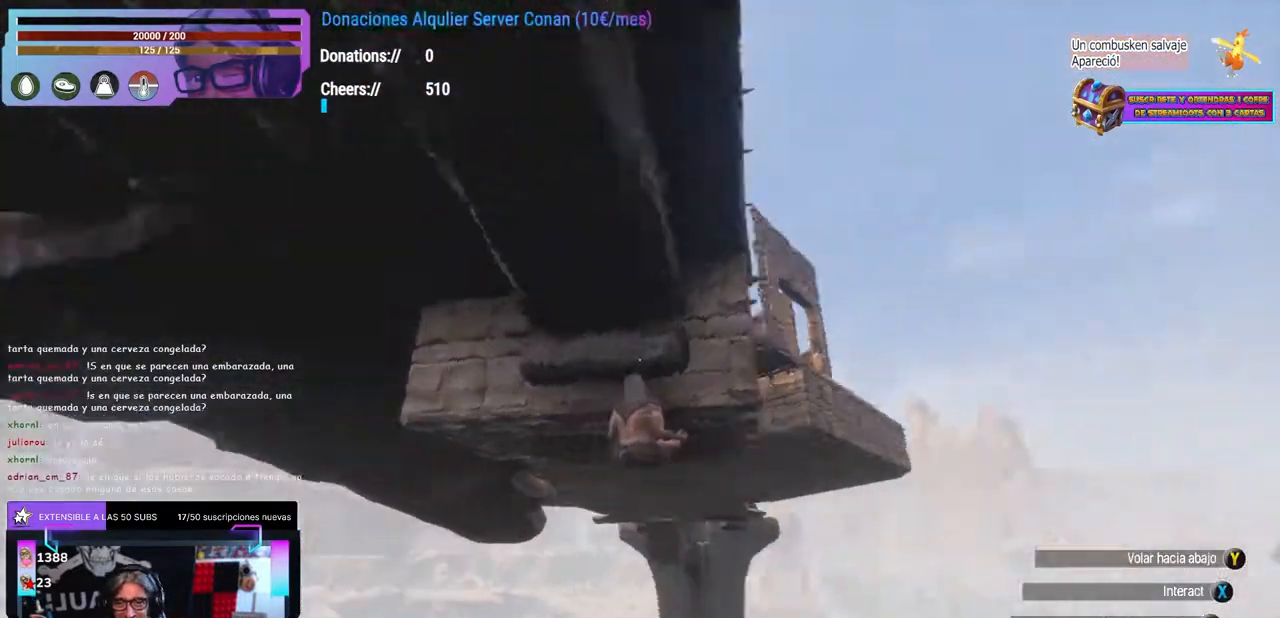
{"buttons": [], "left_stick": "left", "right_stick": "center", "events": [[83, "right_stick", "center"], [300, "X", "down"], [400, "X", "up"], [417, "left_stick", "left"], [450, "A", "down"], [467, "A", "up"]]}
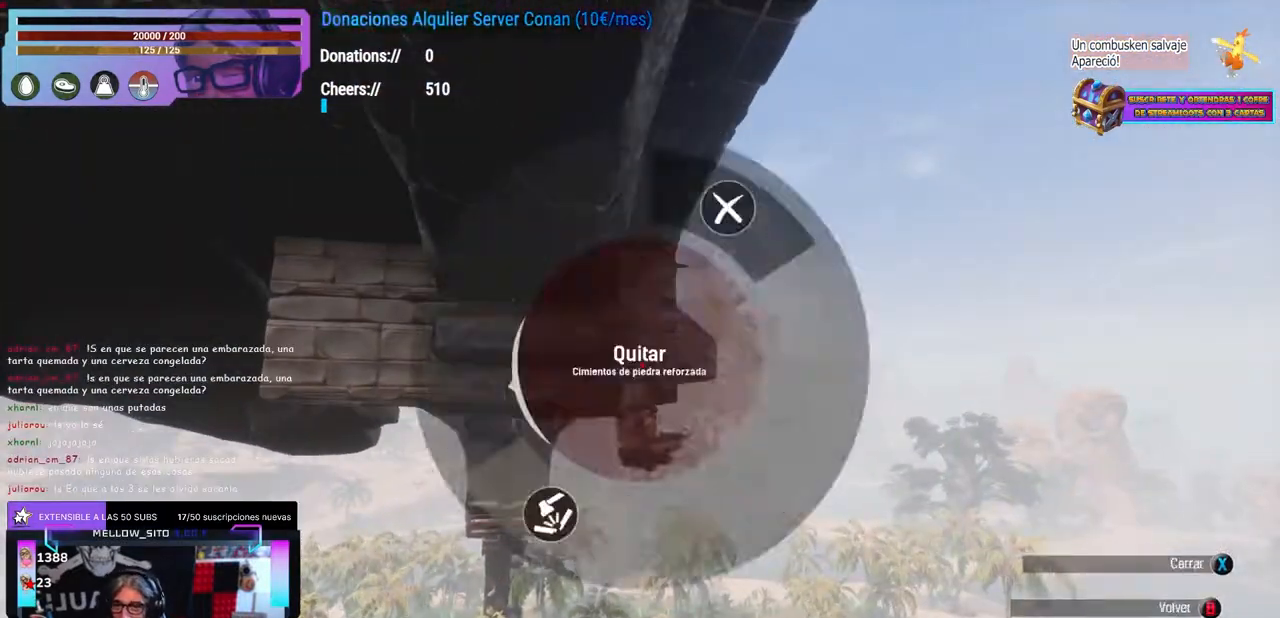
{"buttons": [], "left_stick": "center", "right_stick": "left", "events": [[117, "left_stick", "center"], [183, "X", "down"], [300, "X", "up"], [300, "left_stick", "left"], [333, "A", "down"], [350, "A", "up"], [350, "left_stick", "center"], [400, "left_stick", "right"], [400, "right_stick", "left"], [483, "left_stick", "center"]]}
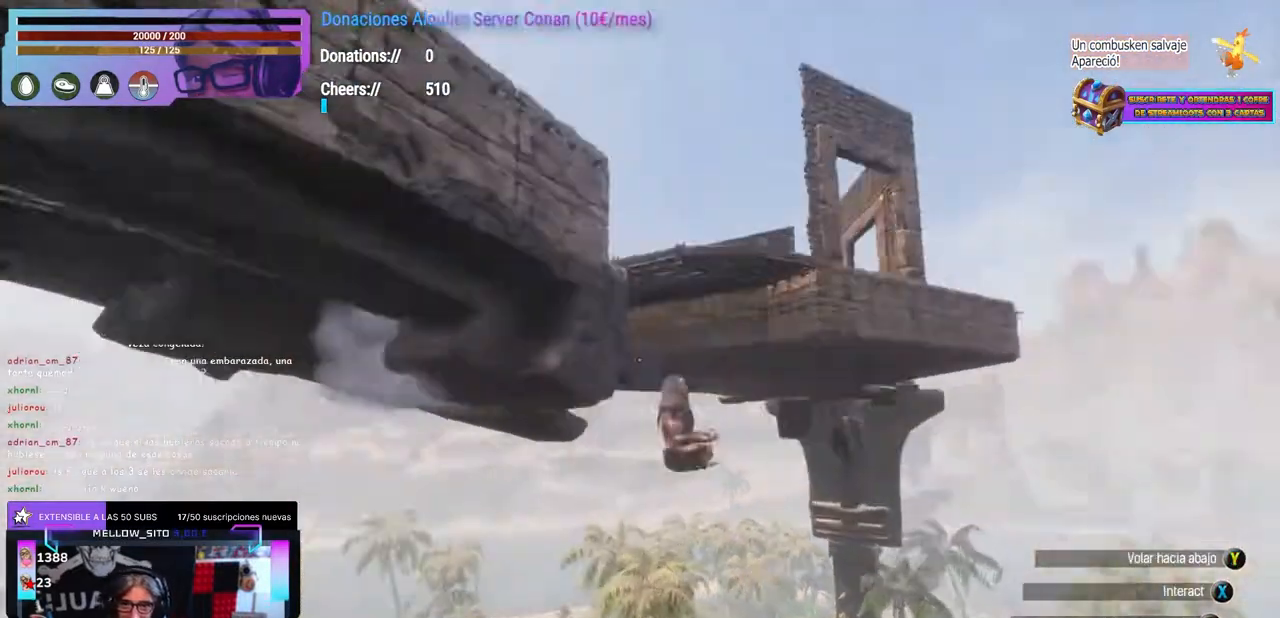
{"buttons": ["X"], "left_stick": "center", "right_stick": "center", "events": [[150, "right_stick", "center"], [183, "A", "down"], [250, "A", "up"], [300, "right_stick", "down"], [317, "left_stick", "up"], [367, "left_stick", "center"], [433, "right_stick", "center"], [467, "X", "down"]]}
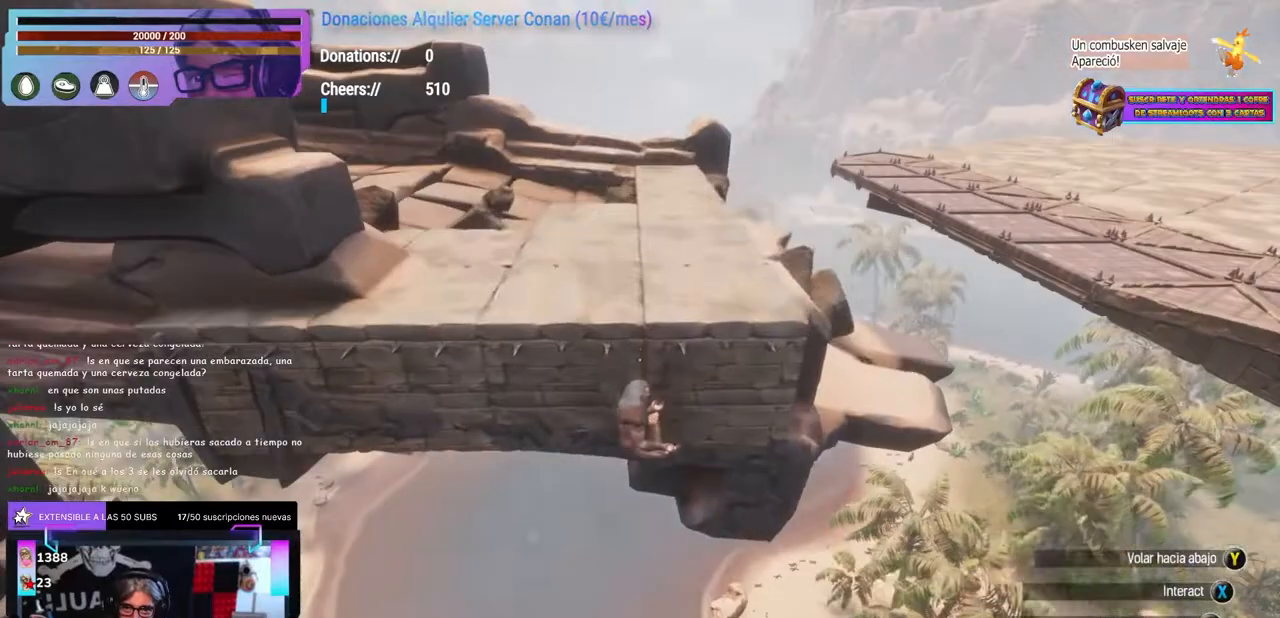
{"buttons": [], "left_stick": "left", "right_stick": "left", "events": [[67, "X", "up"], [67, "left_stick", "left"], [117, "left_stick", "center"], [233, "X", "down"], [333, "X", "up"], [333, "left_stick", "left"], [417, "right_stick", "left"], [450, "left_stick", "center"], [500, "left_stick", "left"]]}
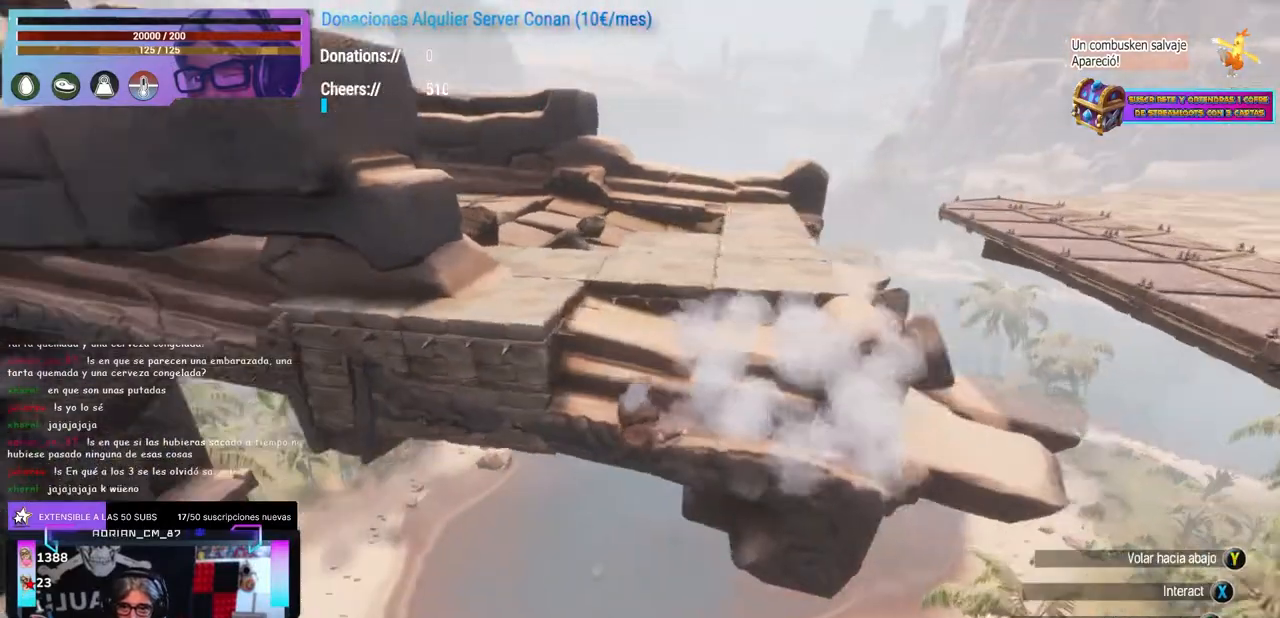
{"buttons": [], "left_stick": "up", "right_stick": "center", "events": [[67, "left_stick", "center"], [117, "X", "down"], [117, "right_stick", "center"], [217, "X", "up"], [233, "left_stick", "left"], [267, "A", "down"], [283, "A", "up"], [333, "left_stick", "center"], [450, "left_stick", "left"], [500, "left_stick", "up"]]}
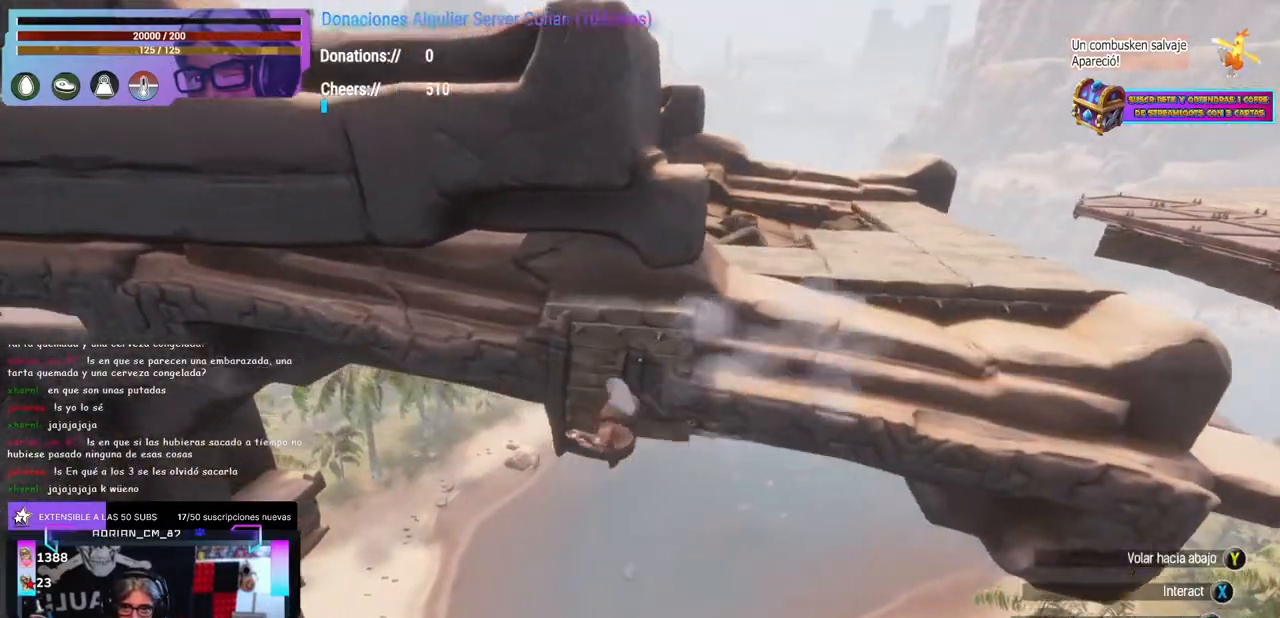
{"buttons": ["X"], "left_stick": "center", "right_stick": "center", "events": [[17, "left_stick", "center"], [100, "X", "down"], [200, "X", "up"], [217, "left_stick", "left"], [267, "left_stick", "up-right"], [333, "left_stick", "center"], [400, "X", "down"]]}
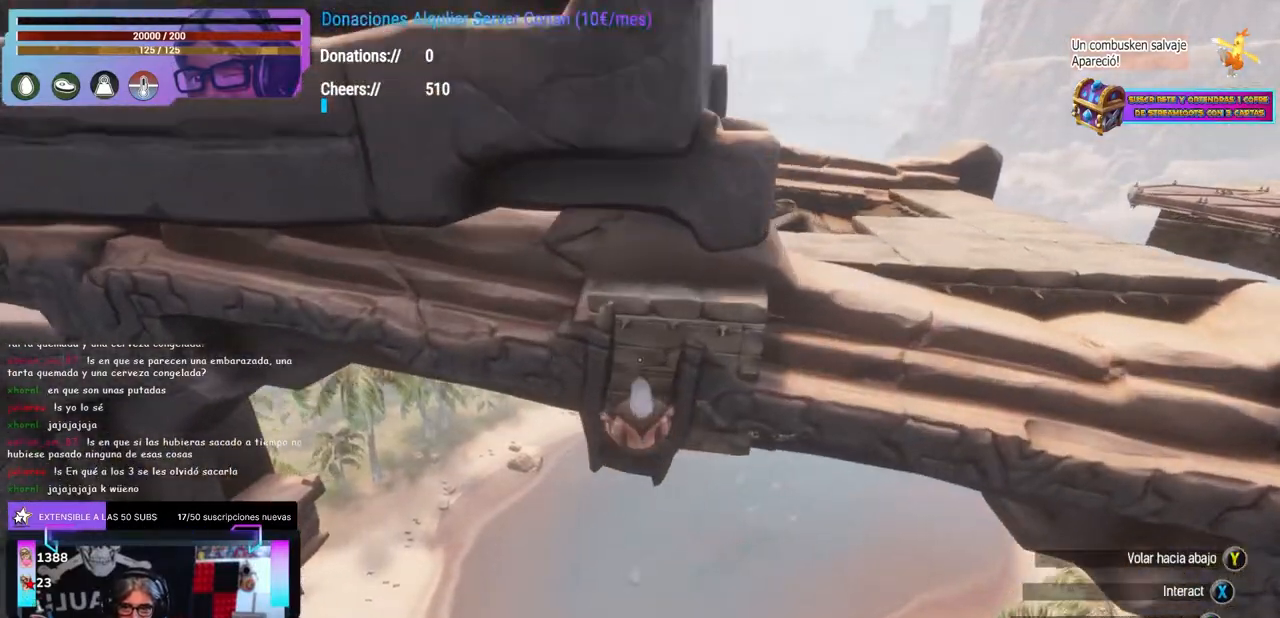
{"buttons": ["X"], "left_stick": "center", "right_stick": "center", "events": [[33, "X", "up"], [33, "left_stick", "left"], [100, "left_stick", "right"], [150, "left_stick", "center"], [200, "X", "down"], [333, "X", "up"], [433, "X", "down"]]}
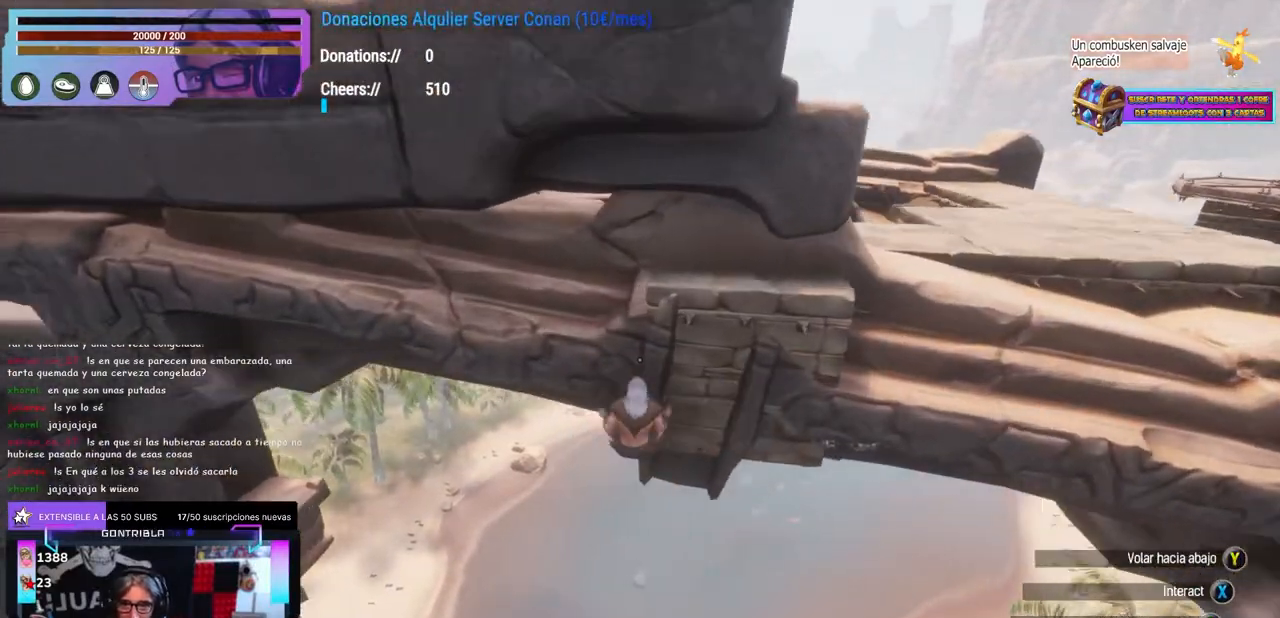
{"buttons": ["X"], "left_stick": "center", "right_stick": "center", "events": [[33, "X", "up"], [133, "X", "down"], [267, "X", "up"], [350, "X", "down"]]}
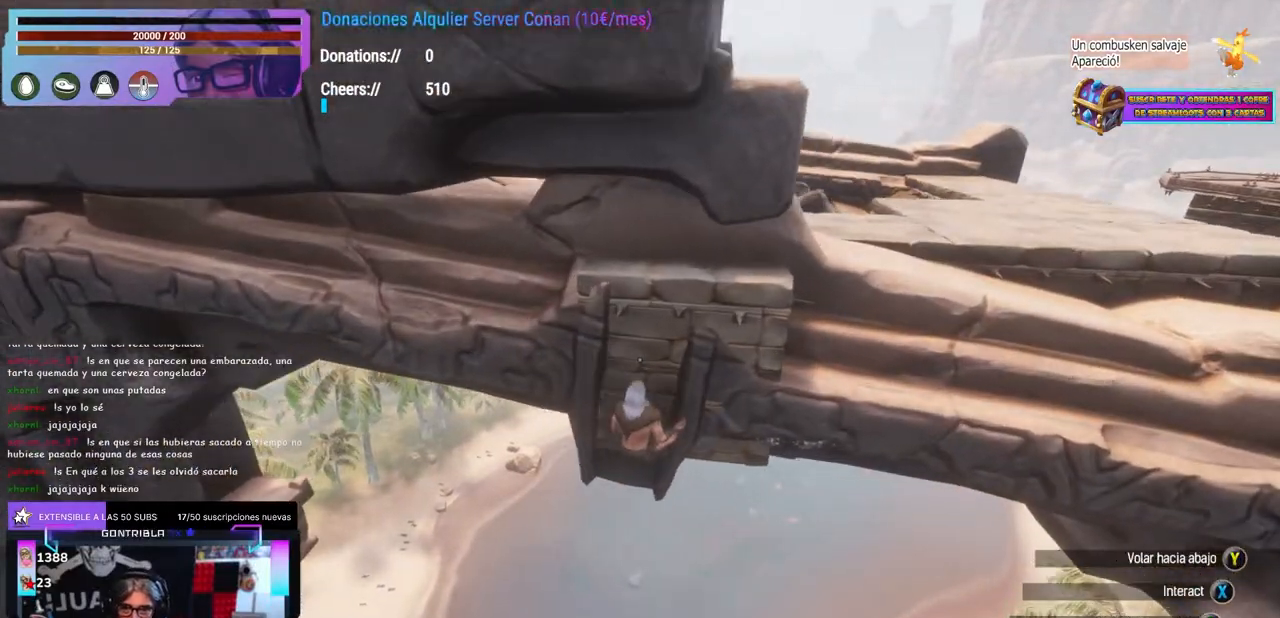
{"buttons": [], "left_stick": "center", "right_stick": "up-right", "events": [[17, "X", "up"], [17, "left_stick", "up-right"], [50, "right_stick", "left"], [100, "left_stick", "center"], [133, "right_stick", "center"], [150, "A", "down"], [183, "A", "up"], [233, "right_stick", "down-left"], [350, "right_stick", "up-left"], [417, "right_stick", "up-right"]]}
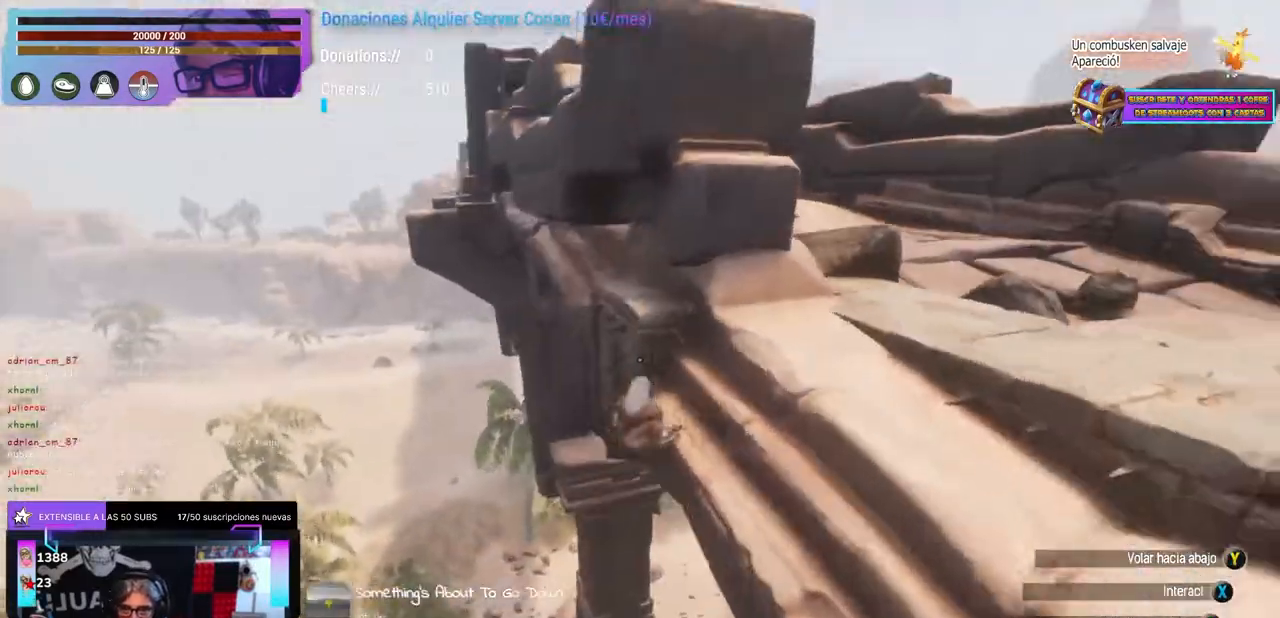
{"buttons": [], "left_stick": "center", "right_stick": "center", "events": [[33, "right_stick", "center"], [167, "X", "down"], [300, "X", "up"], [433, "right_stick", "up-right"], [483, "right_stick", "center"]]}
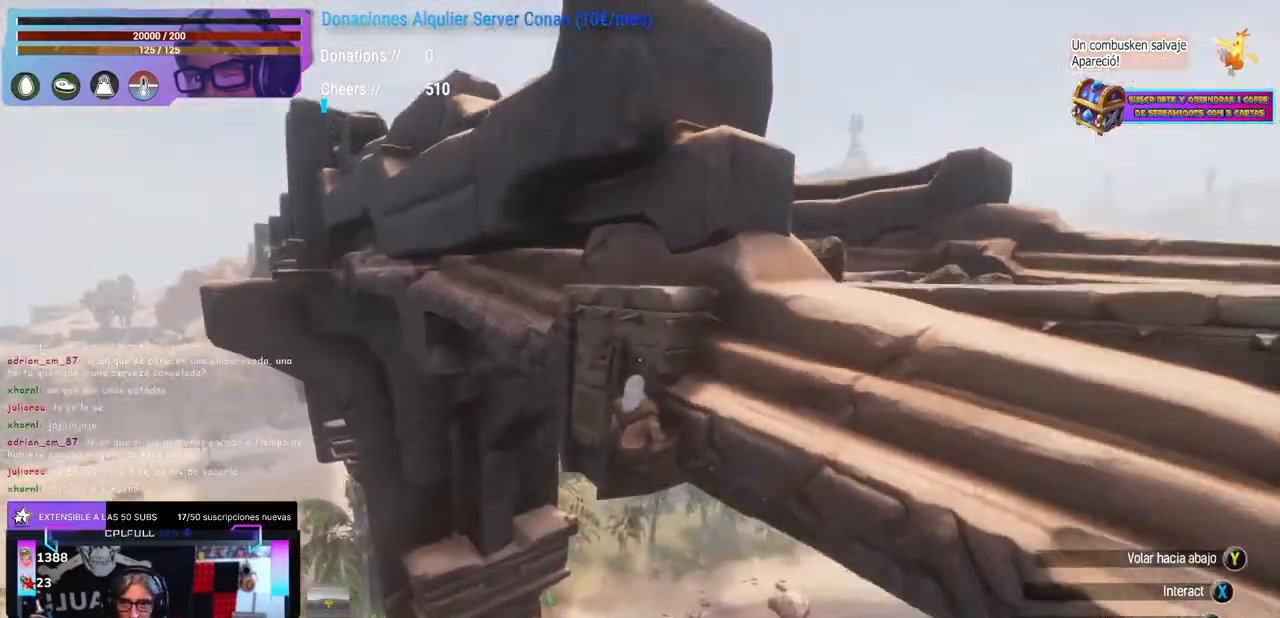
{"buttons": ["X"], "left_stick": "center", "right_stick": "center", "events": [[33, "A", "down"], [67, "A", "up"], [117, "right_stick", "down-left"], [250, "right_stick", "center"], [450, "X", "down"]]}
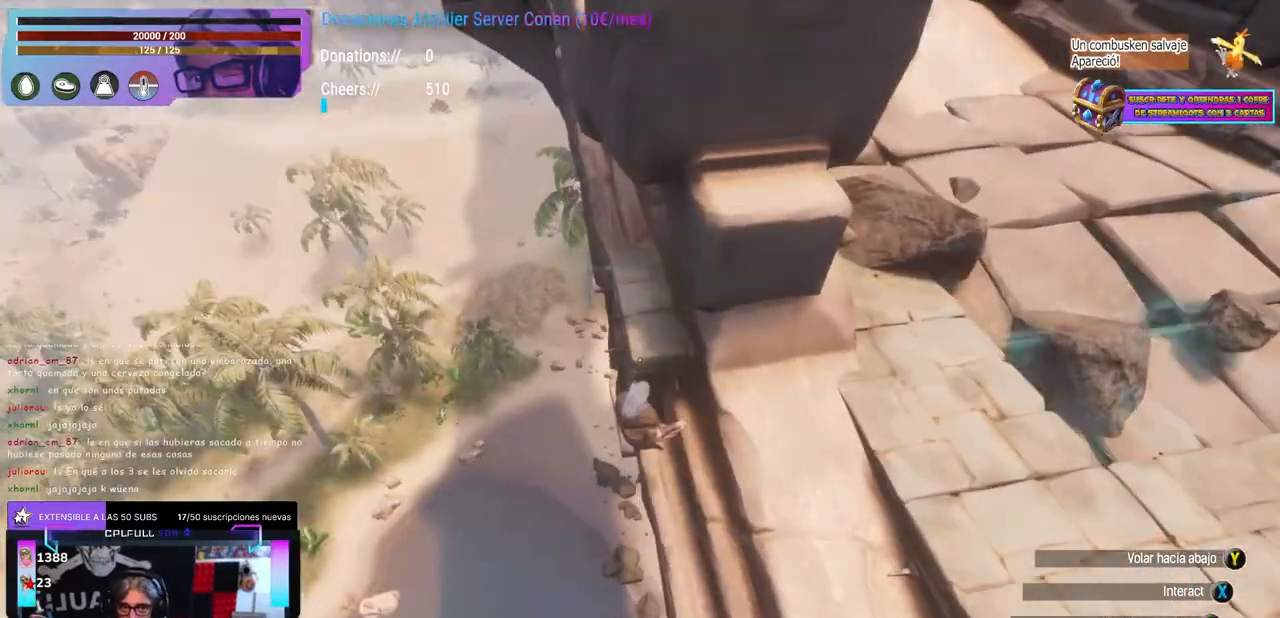
{"buttons": ["X"], "left_stick": "center", "right_stick": "center", "events": [[83, "left_stick", "left"], [100, "X", "up"], [133, "A", "down"], [150, "A", "up"], [150, "left_stick", "right"], [183, "right_stick", "right"], [300, "right_stick", "down-left"], [317, "left_stick", "up"], [433, "right_stick", "center"], [450, "left_stick", "center"], [483, "X", "down"]]}
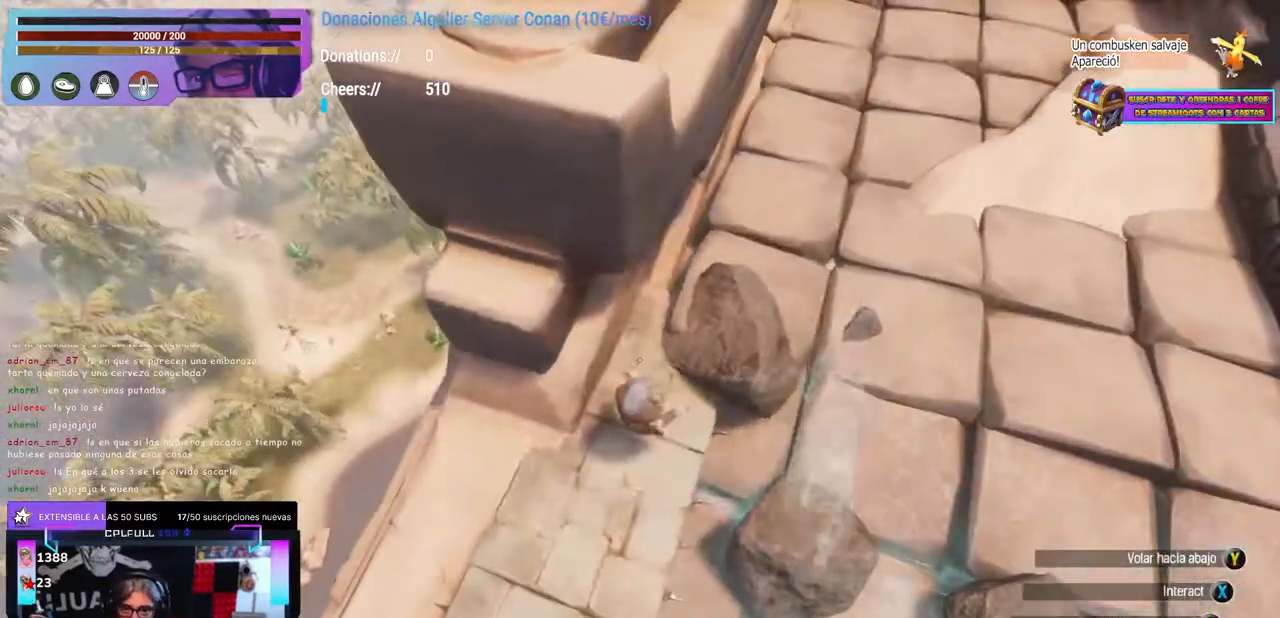
{"buttons": [], "left_stick": "center", "right_stick": "left", "events": [[83, "X", "up"], [83, "left_stick", "left"], [117, "A", "down"], [150, "A", "up"], [183, "right_stick", "down-left"], [200, "left_stick", "center"], [400, "right_stick", "center"], [417, "X", "down"], [500, "X", "up"], [500, "right_stick", "left"]]}
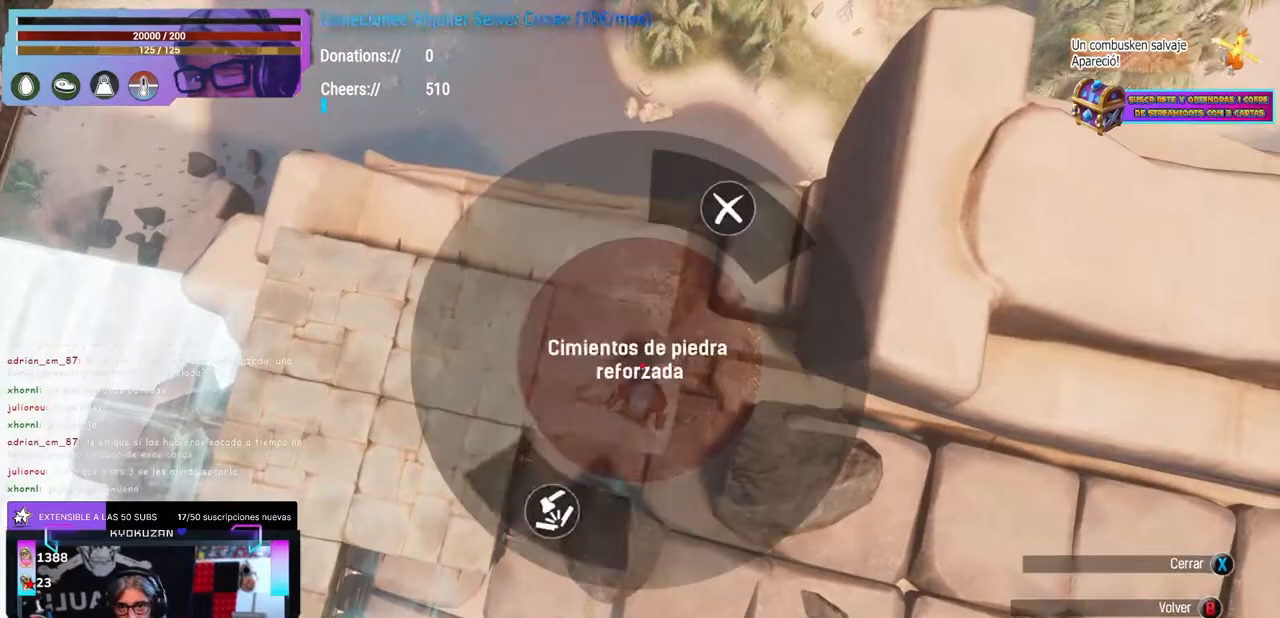
{"buttons": [], "left_stick": "left", "right_stick": "left", "events": [[17, "left_stick", "left"], [50, "A", "down"], [83, "A", "up"], [167, "left_stick", "center"], [250, "X", "down"], [250, "right_stick", "center"], [350, "X", "up"], [350, "left_stick", "left"], [400, "A", "down"], [417, "A", "up"], [467, "right_stick", "left"]]}
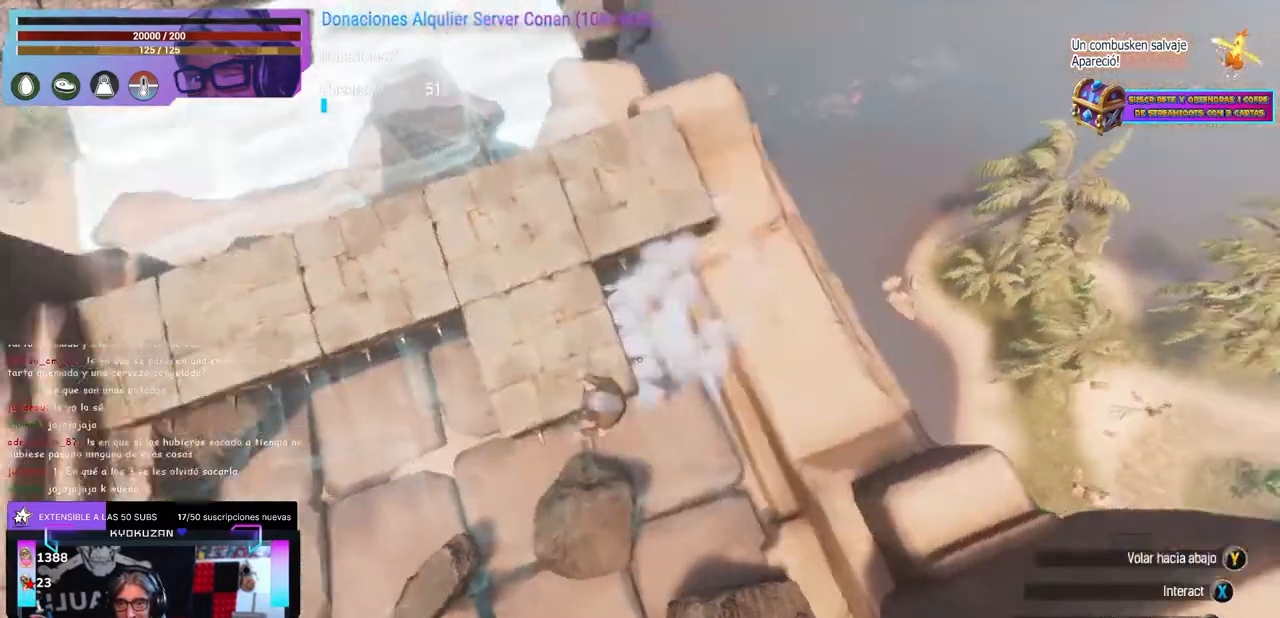
{"buttons": [], "left_stick": "center", "right_stick": "center", "events": [[17, "left_stick", "center"], [67, "right_stick", "center"], [100, "X", "down"], [200, "X", "up"], [200, "left_stick", "left"], [283, "left_stick", "up"], [300, "right_stick", "up-left"], [367, "left_stick", "center"], [383, "right_stick", "center"]]}
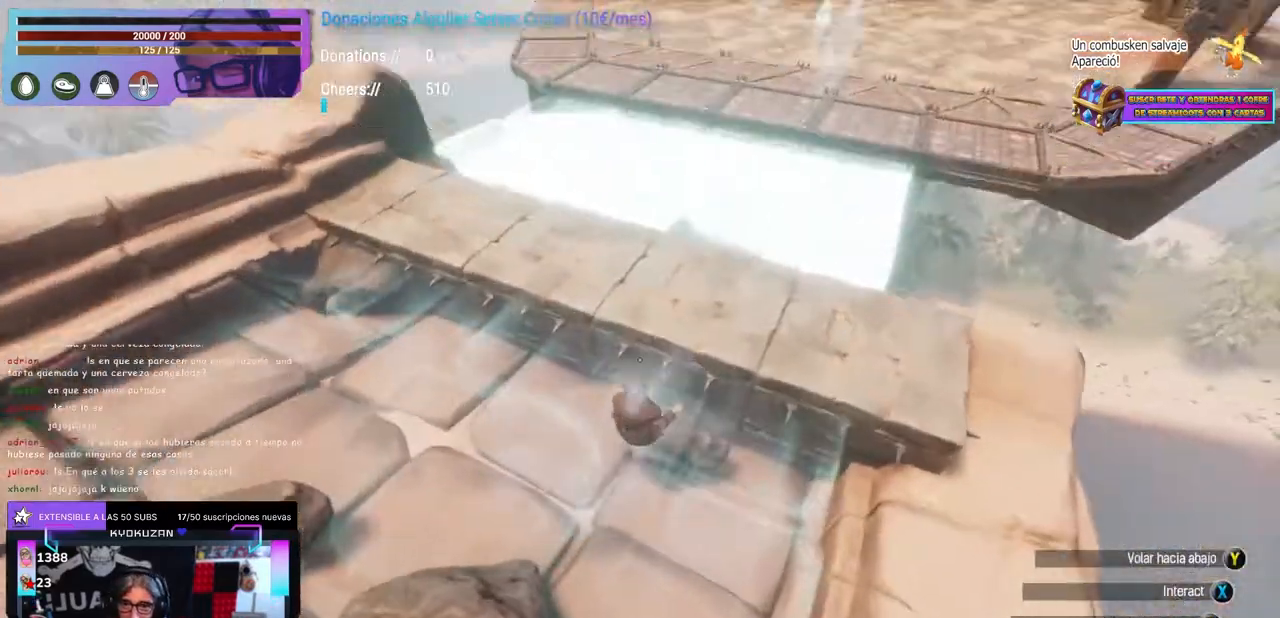
{"buttons": [], "left_stick": "left", "right_stick": "center", "events": [[33, "X", "down"], [150, "X", "up"], [150, "left_stick", "left"], [200, "A", "down"], [217, "A", "up"], [250, "right_stick", "left"], [333, "left_stick", "center"], [367, "X", "down"], [367, "right_stick", "center"], [500, "X", "up"], [500, "left_stick", "left"]]}
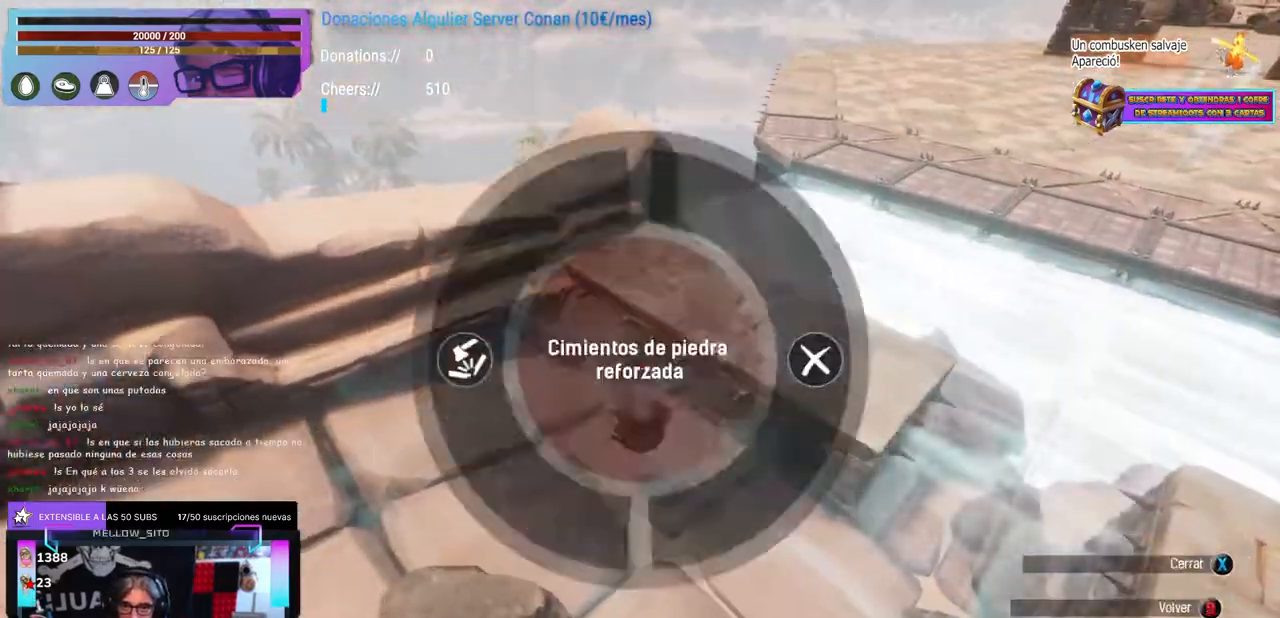
{"buttons": ["X"], "left_stick": "center", "right_stick": "center", "events": [[17, "A", "down"], [50, "A", "up"], [50, "left_stick", "right"], [83, "right_stick", "right"], [133, "left_stick", "center"], [150, "right_stick", "center"], [167, "X", "down"], [283, "X", "up"], [283, "left_stick", "left"], [317, "A", "down"], [333, "A", "up"], [383, "left_stick", "right"], [400, "right_stick", "right"], [433, "left_stick", "center"], [483, "right_stick", "center"], [500, "X", "down"]]}
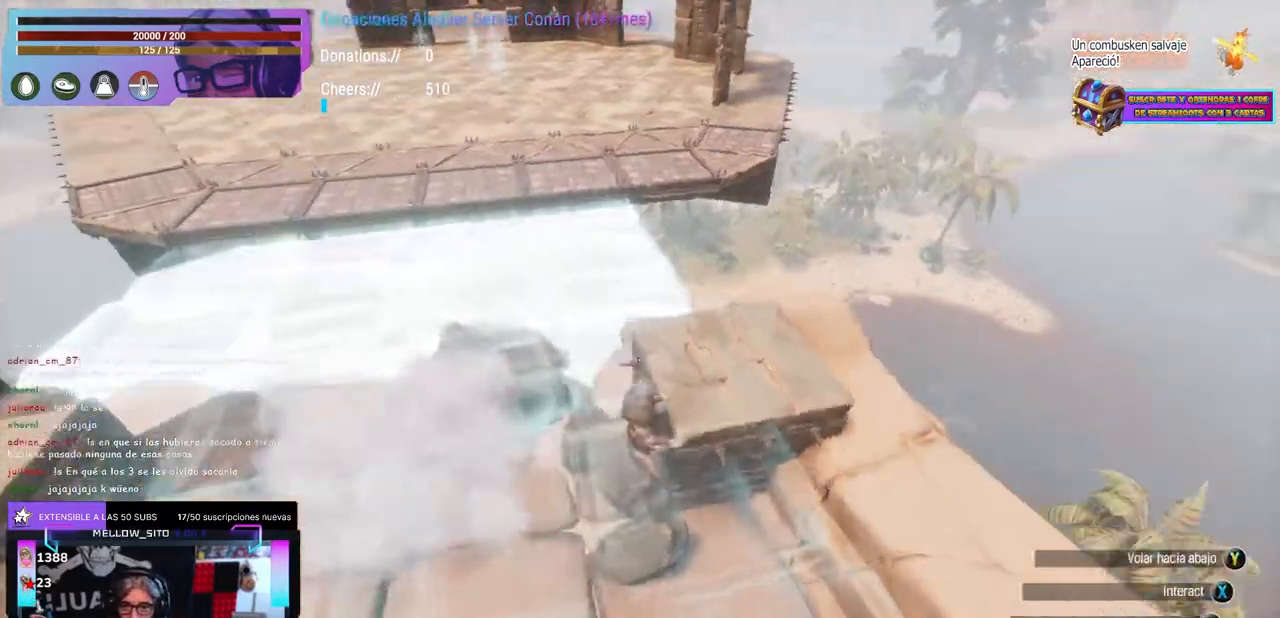
{"buttons": [], "left_stick": "center", "right_stick": "left", "events": [[133, "X", "up"], [150, "left_stick", "left"], [167, "A", "down"], [183, "A", "up"], [217, "right_stick", "left"], [350, "left_stick", "center"]]}
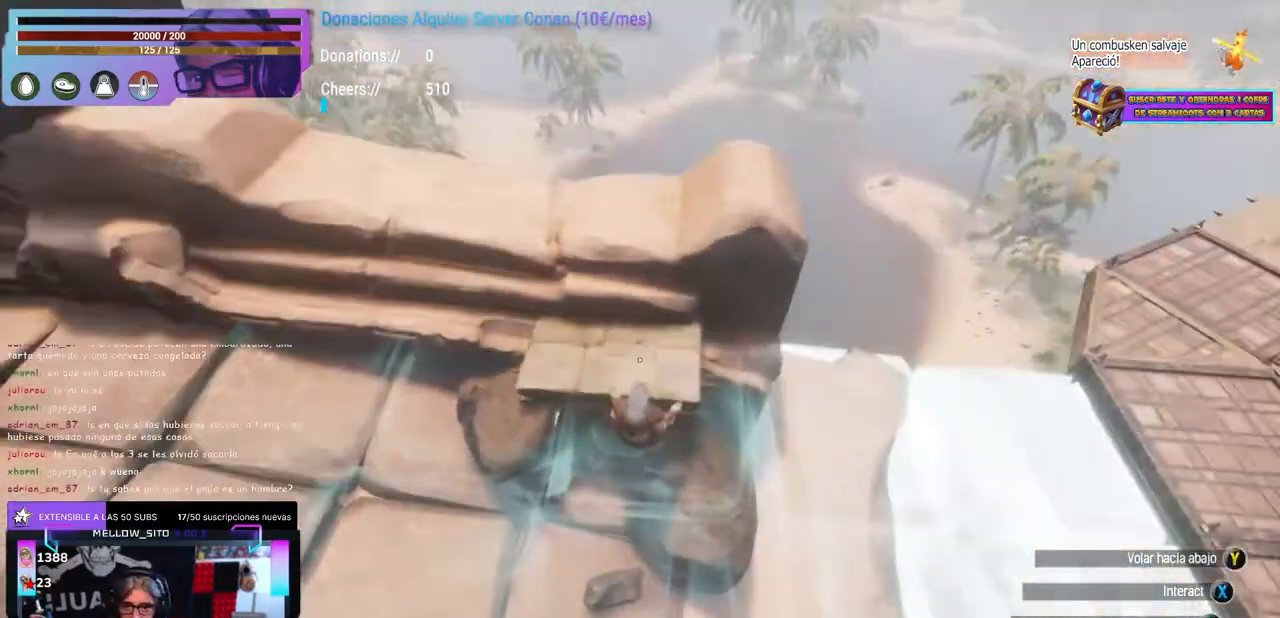
{"buttons": [], "left_stick": "up-right", "right_stick": "right", "events": [[17, "X", "down"], [17, "right_stick", "center"], [117, "X", "up"], [133, "left_stick", "left"], [150, "A", "down"], [167, "A", "up"], [200, "right_stick", "left"], [350, "left_stick", "up"], [367, "right_stick", "right"], [483, "left_stick", "up-right"]]}
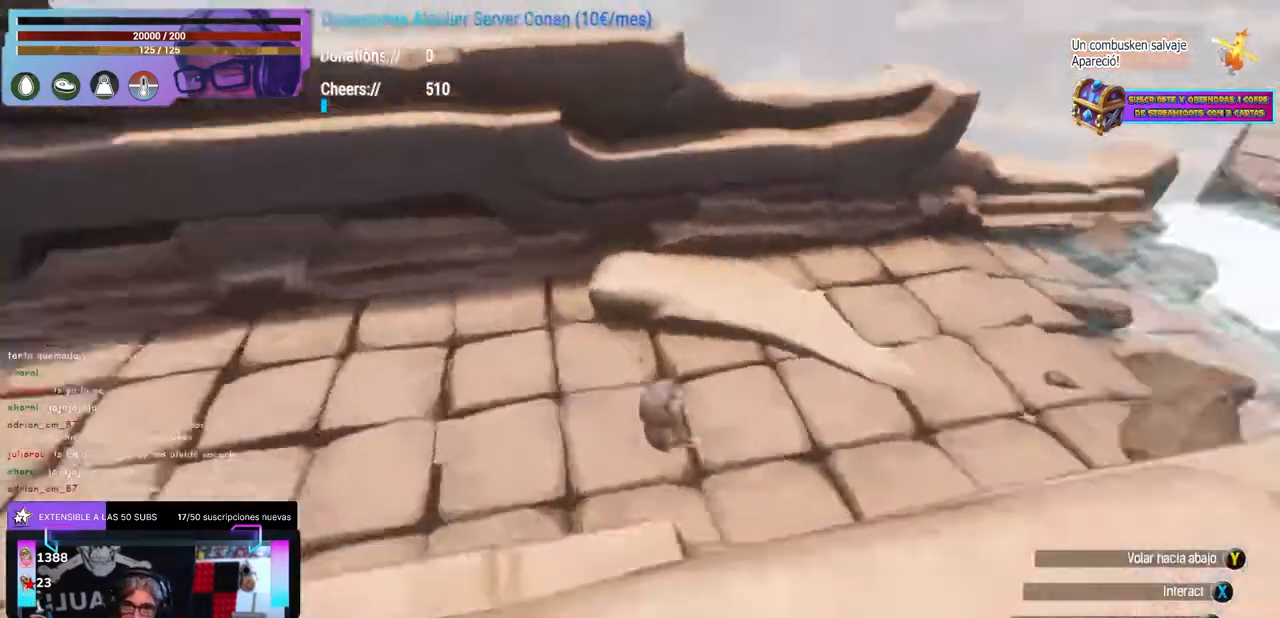
{"buttons": [], "left_stick": "center", "right_stick": "center", "events": [[150, "left_stick", "center"], [167, "A", "down"], [167, "right_stick", "center"], [267, "A", "up"], [317, "left_stick", "up-right"], [433, "left_stick", "center"]]}
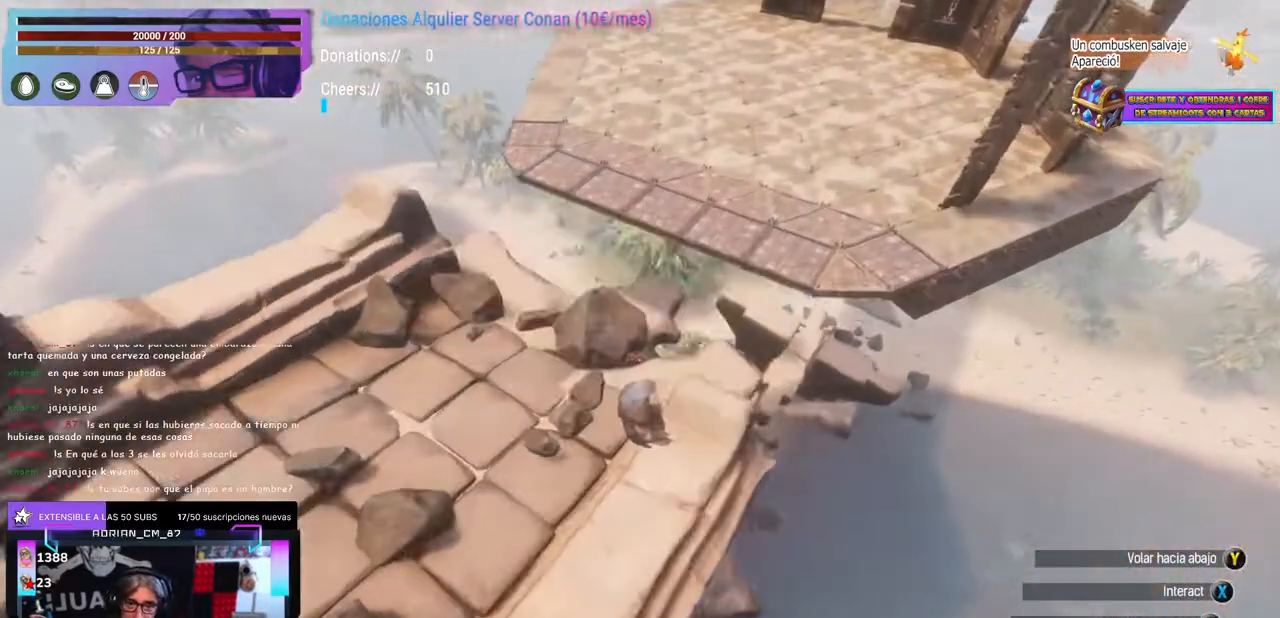
{"buttons": [], "left_stick": "center", "right_stick": "center", "events": [[67, "L1", "down"], [100, "L2", "down"], [267, "right_stick", "down"], [317, "L1", "up"], [317, "L2", "up"], [317, "right_stick", "center"], [433, "L1", "down"], [450, "L1", "up"]]}
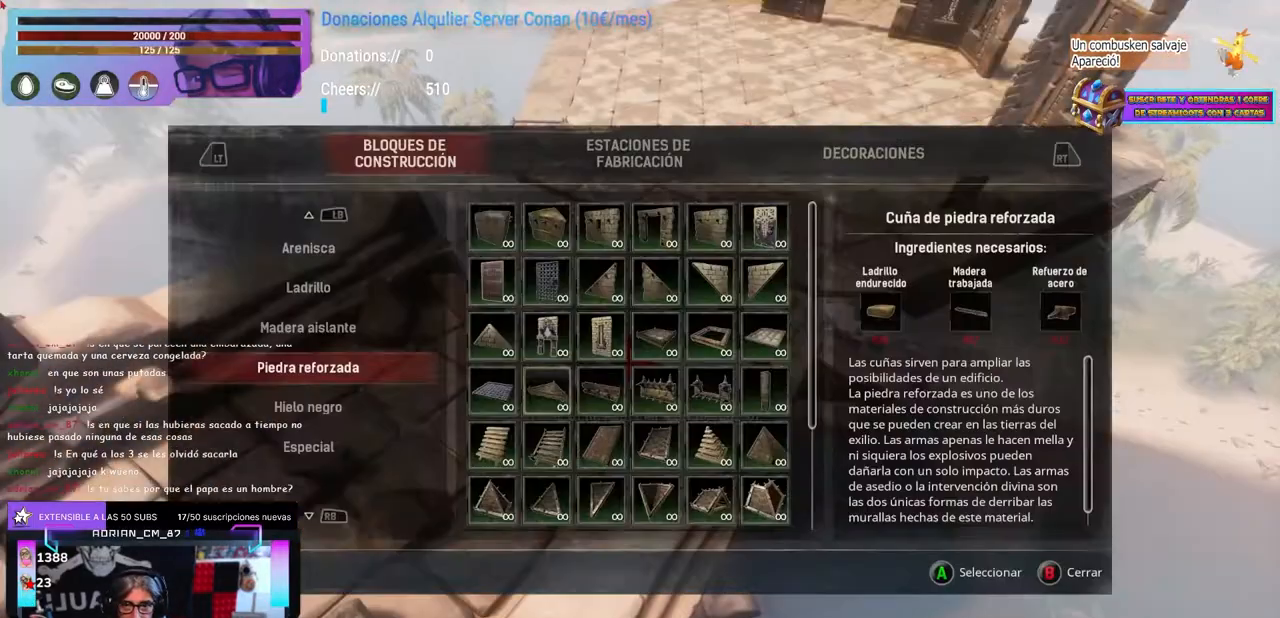
{"buttons": [], "left_stick": "center", "right_stick": "center", "events": []}
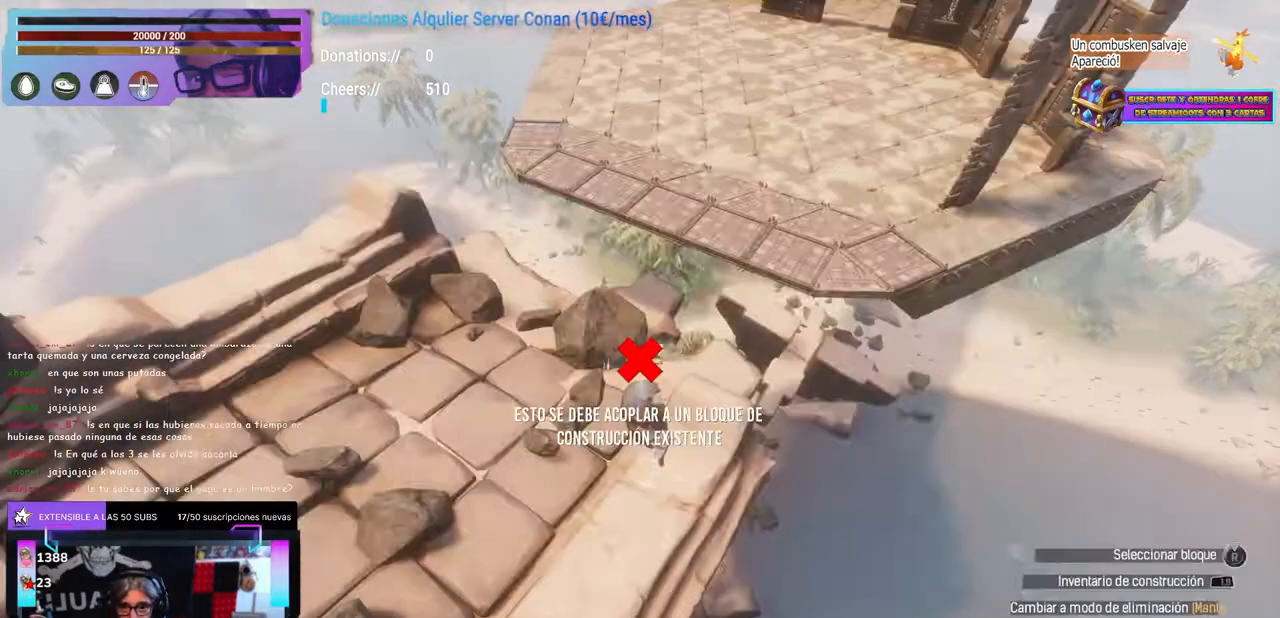
{"buttons": [], "left_stick": "center", "right_stick": "center", "events": [[133, "right_stick", "up-right"], [267, "right_stick", "center"], [350, "R1", "down"], [383, "R1", "up"], [383, "right_stick", "left"], [467, "right_stick", "center"]]}
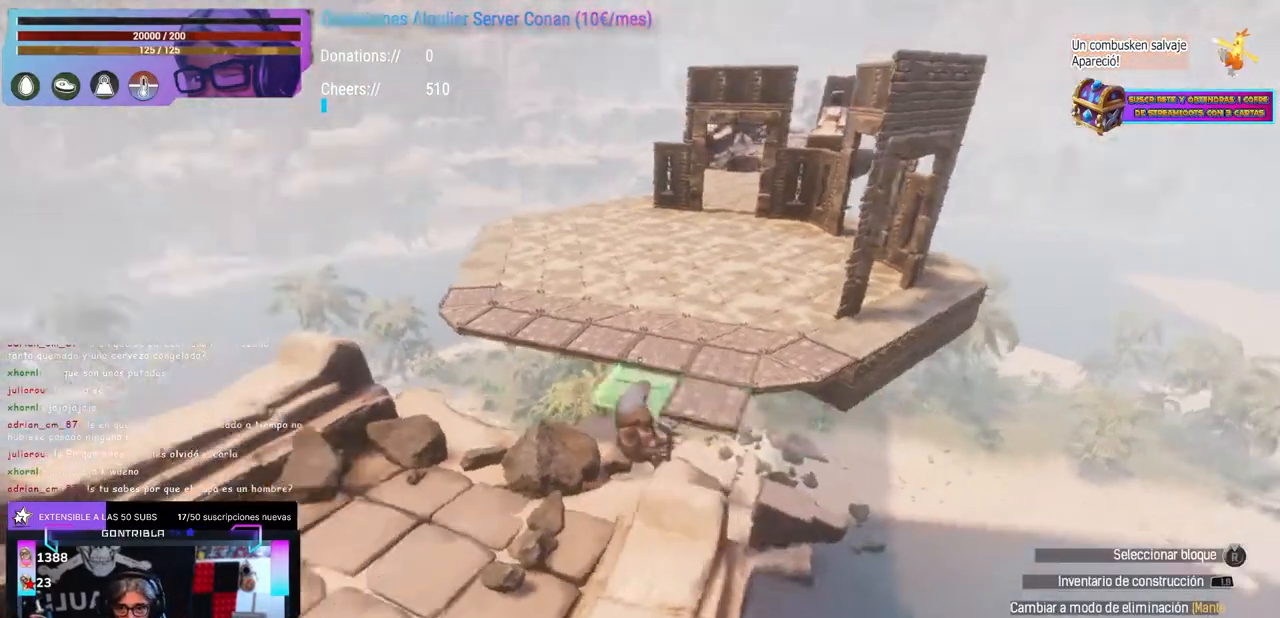
{"buttons": ["R1"], "left_stick": "center", "right_stick": "center", "events": [[17, "R1", "down"], [33, "right_stick", "up-left"], [50, "R1", "up"], [133, "right_stick", "center"], [217, "right_stick", "down-right"], [367, "right_stick", "center"], [483, "R1", "down"]]}
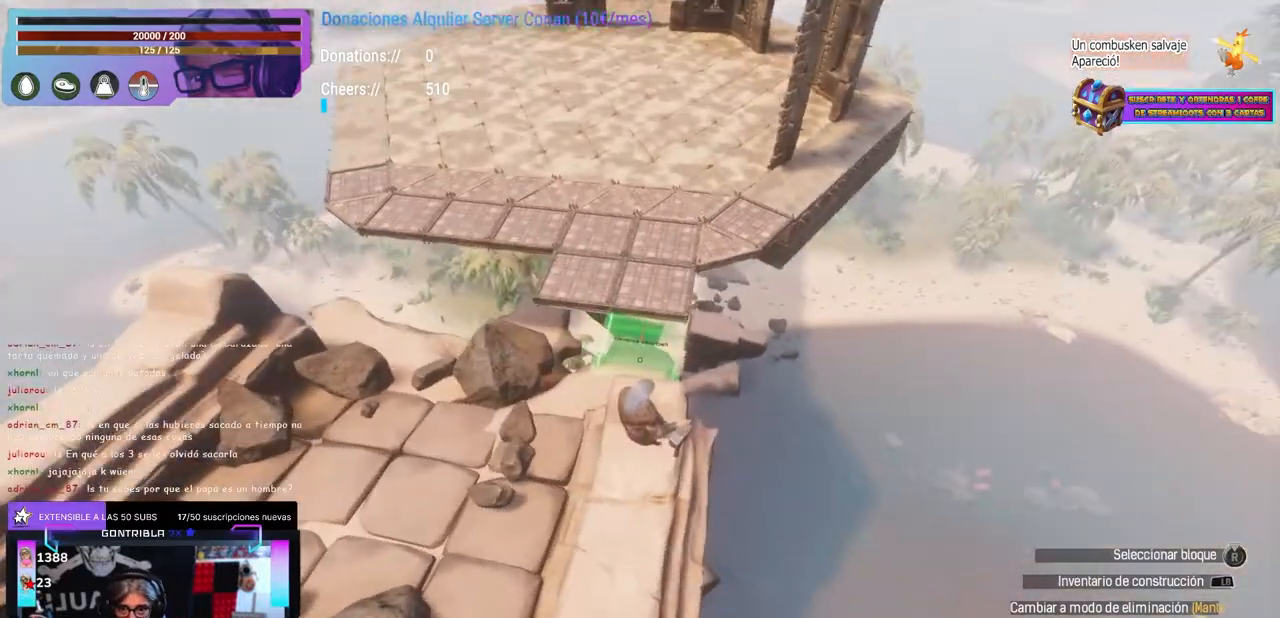
{"buttons": [], "left_stick": "center", "right_stick": "left", "events": [[17, "R1", "up"], [67, "right_stick", "up-left"], [217, "right_stick", "center"], [333, "left_stick", "up-right"], [350, "right_stick", "left"], [483, "left_stick", "center"]]}
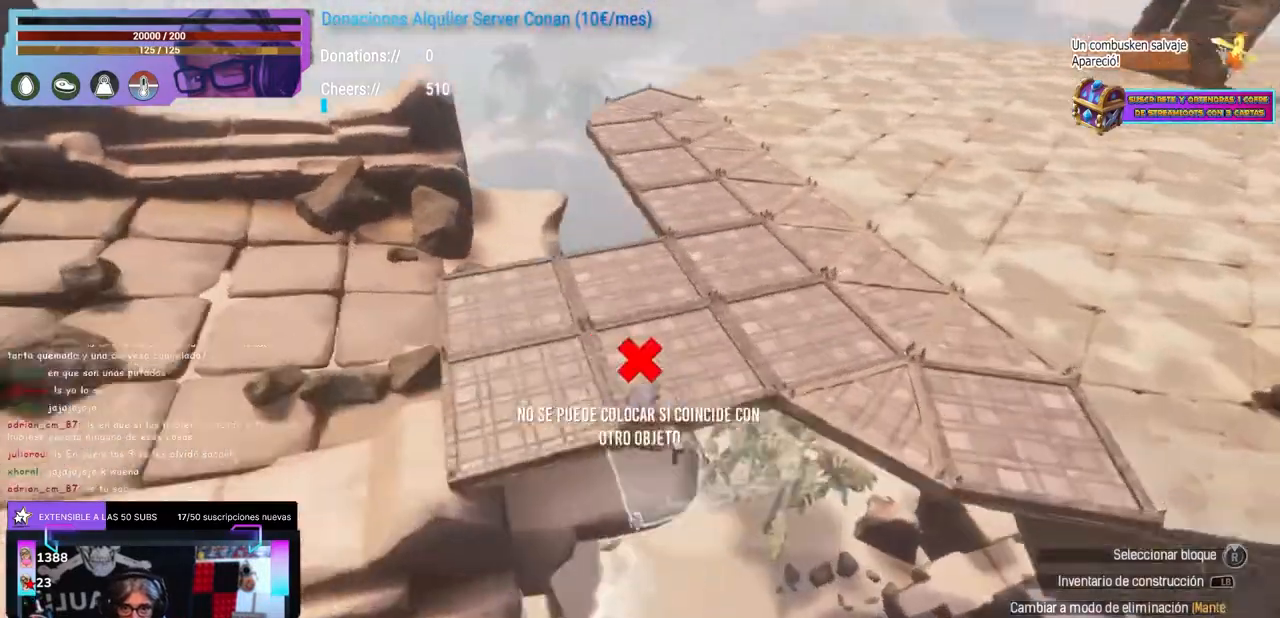
{"buttons": [], "left_stick": "center", "right_stick": "center", "events": [[33, "left_stick", "up"], [83, "left_stick", "center"], [100, "right_stick", "center"], [133, "A", "down"], [217, "A", "up"], [250, "left_stick", "up-right"], [267, "right_stick", "down-left"], [317, "left_stick", "center"], [333, "right_stick", "left"], [400, "R1", "down"], [433, "R1", "up"], [483, "right_stick", "center"]]}